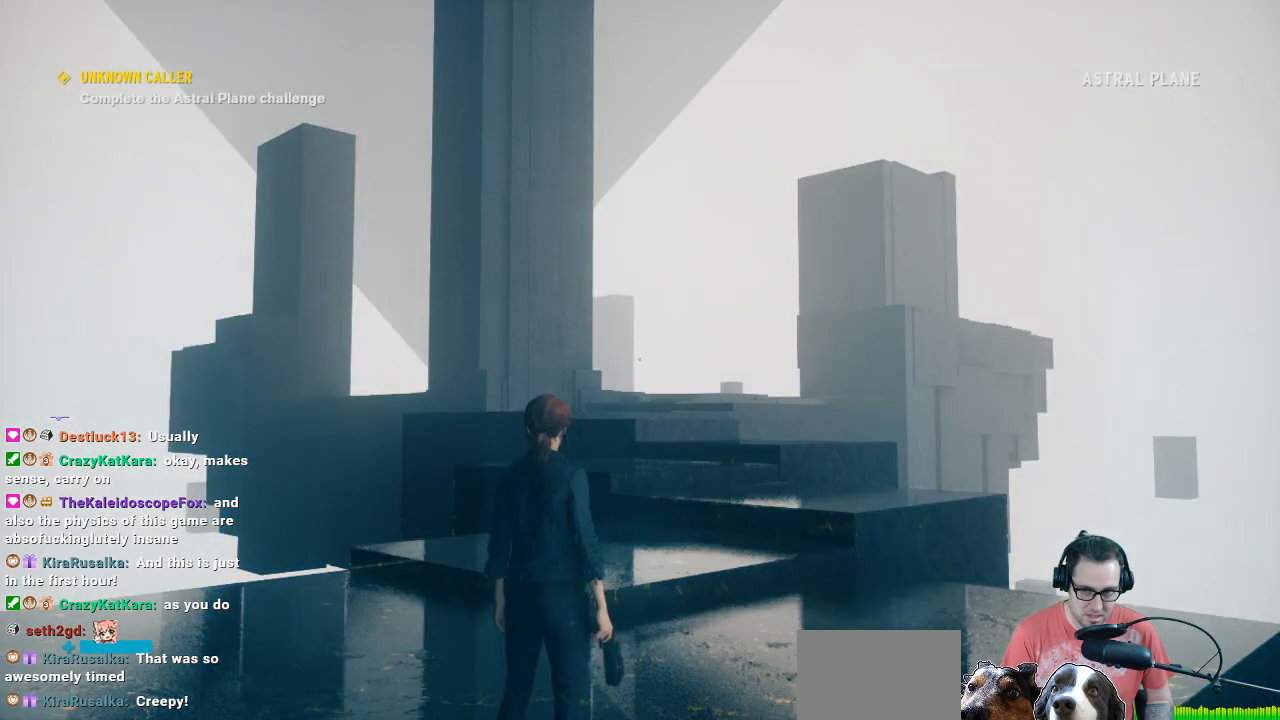
Gameplay with a controller (Xbox layout); each line is a JSON object with the inputs held at the frame after it. "events" lists button and stick changes between this image and that frame as [ms after this image, input, new state], when the widget could be followed in between.
{"buttons": [], "left_stick": "center", "right_stick": "down", "events": [[333, "right_stick", "down"]]}
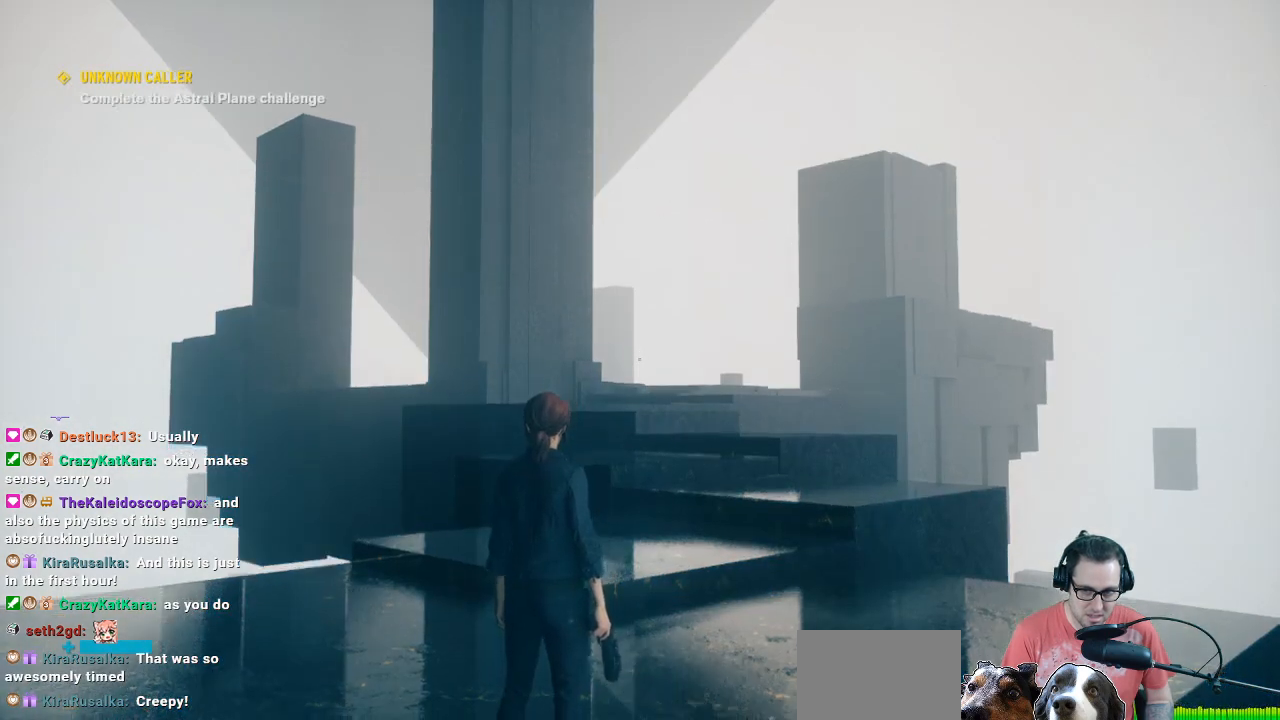
{"buttons": [], "left_stick": "center", "right_stick": "left", "events": [[300, "right_stick", "center"], [433, "right_stick", "left"]]}
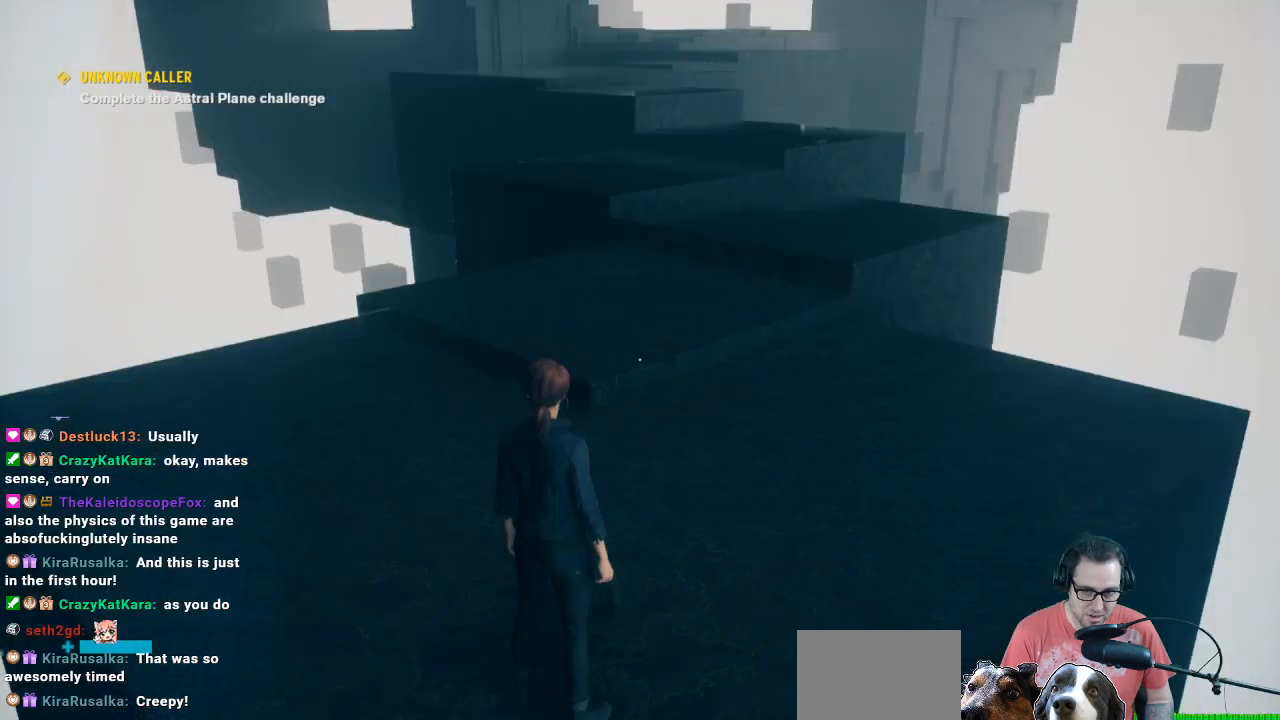
{"buttons": [], "left_stick": "center", "right_stick": "left", "events": []}
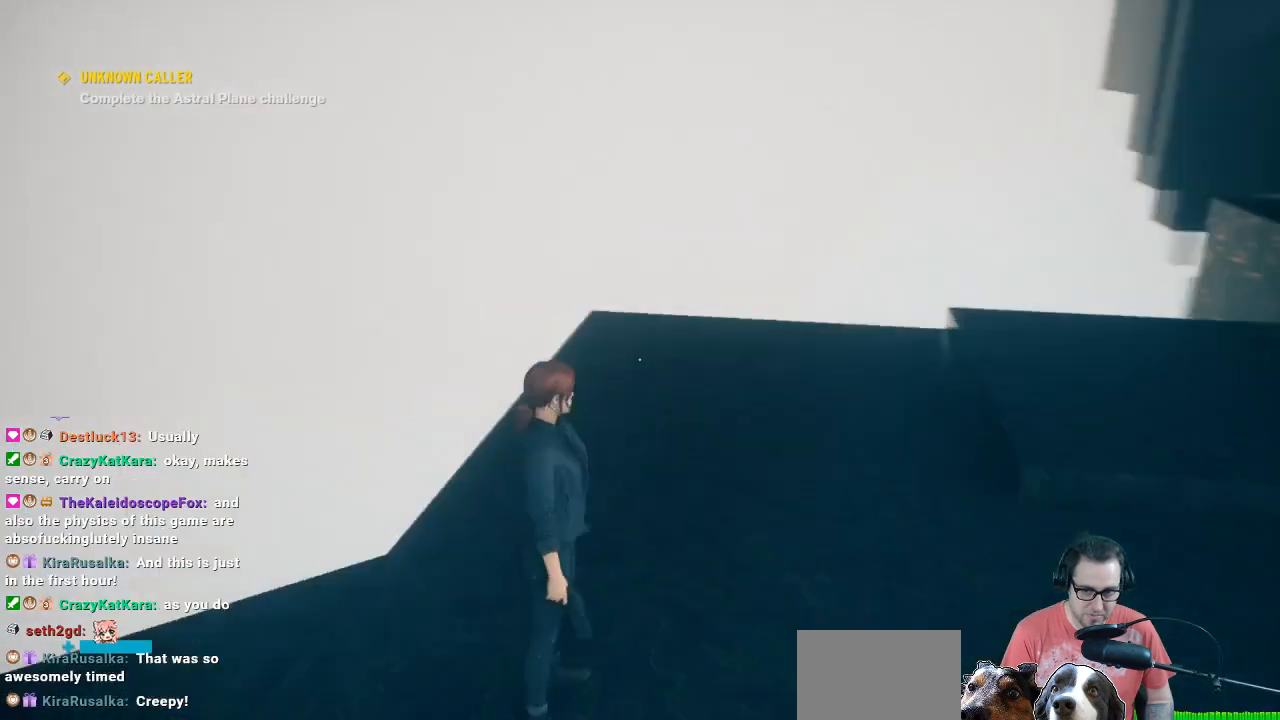
{"buttons": [], "left_stick": "center", "right_stick": "left", "events": []}
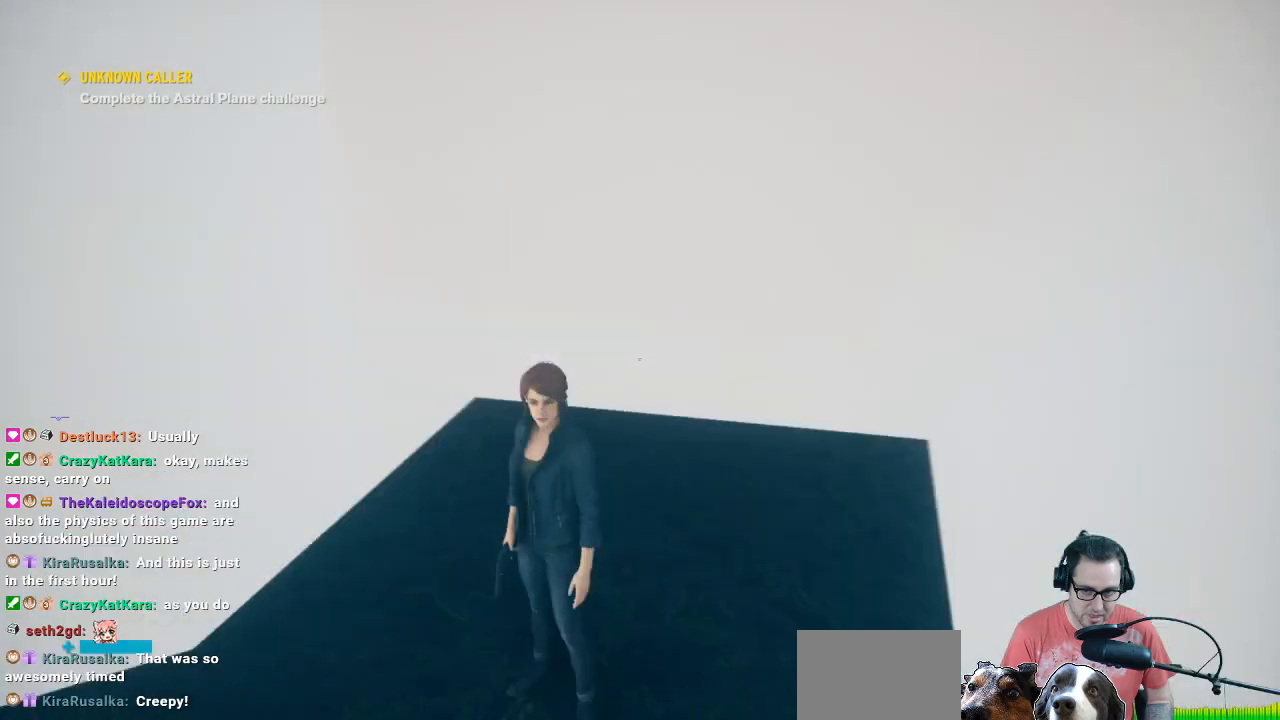
{"buttons": [], "left_stick": "center", "right_stick": "left", "events": [[100, "right_stick", "center"], [300, "right_stick", "left"]]}
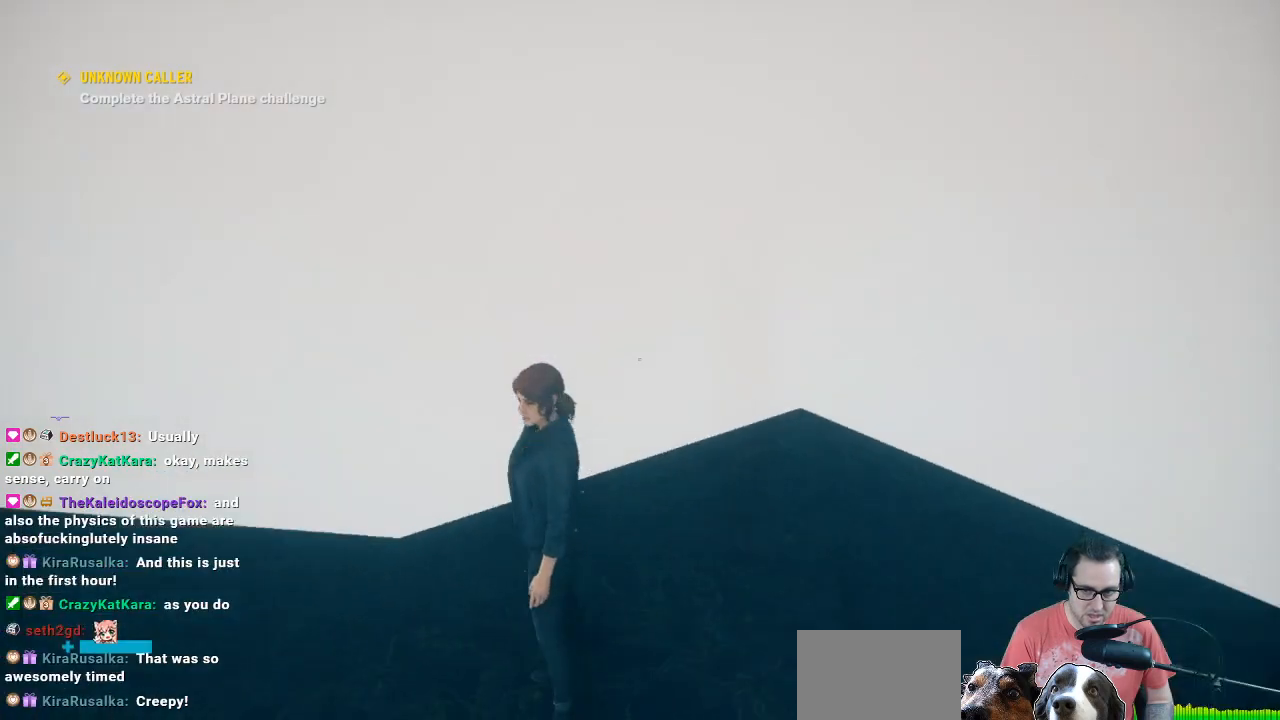
{"buttons": [], "left_stick": "center", "right_stick": "up-left", "events": [[400, "right_stick", "up-left"]]}
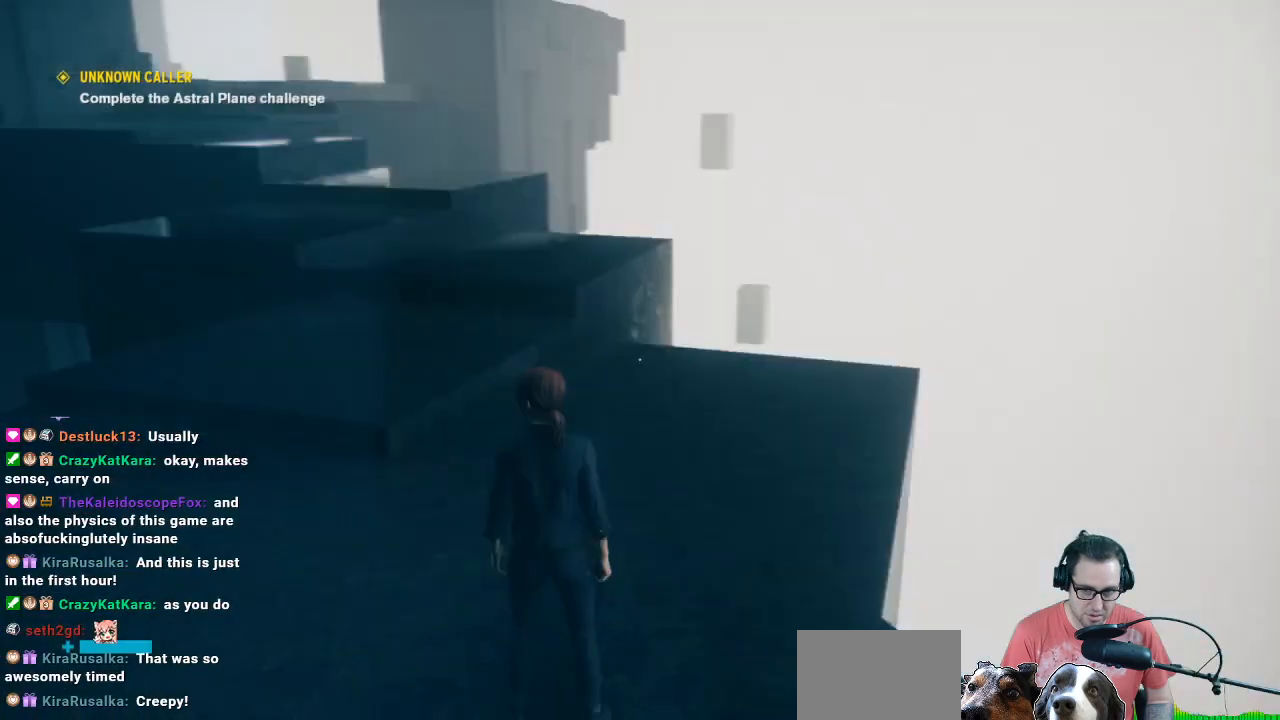
{"buttons": [], "left_stick": "center", "right_stick": "up-left", "events": [[167, "right_stick", "center"], [433, "right_stick", "up-left"]]}
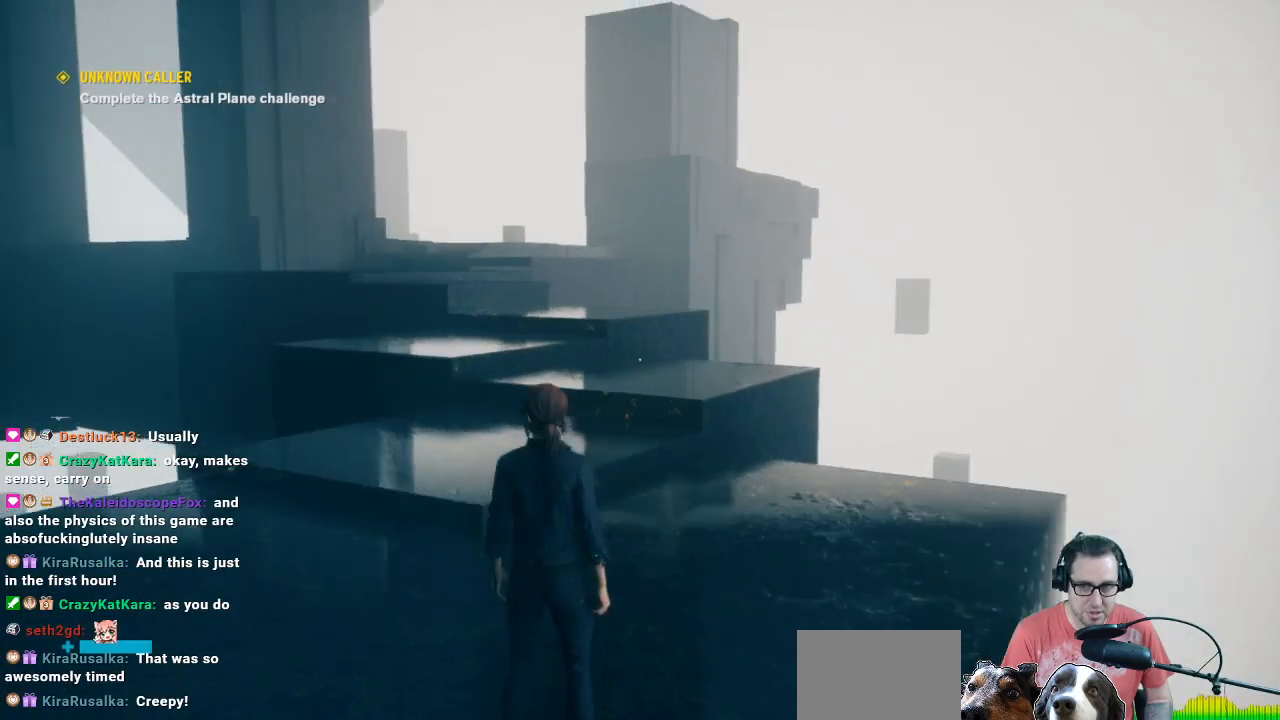
{"buttons": [], "left_stick": "up", "right_stick": "center", "events": [[100, "left_stick", "up"], [100, "right_stick", "center"]]}
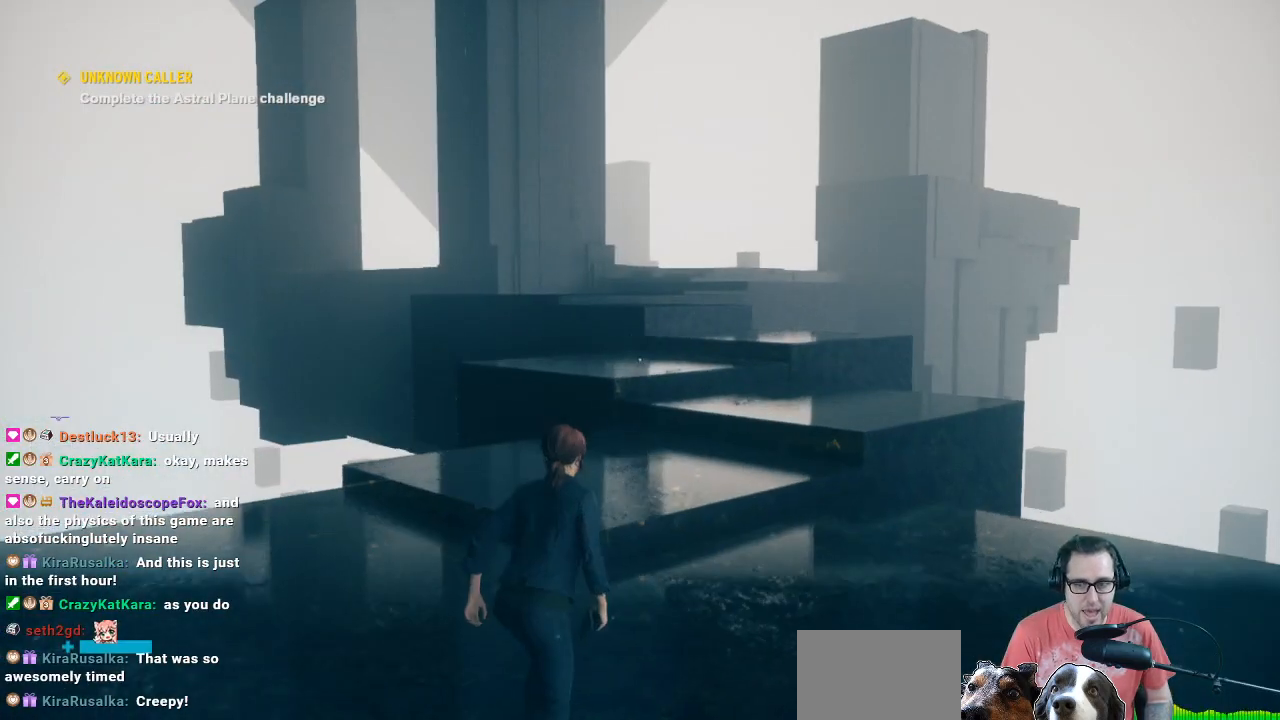
{"buttons": [], "left_stick": "up", "right_stick": "center", "events": []}
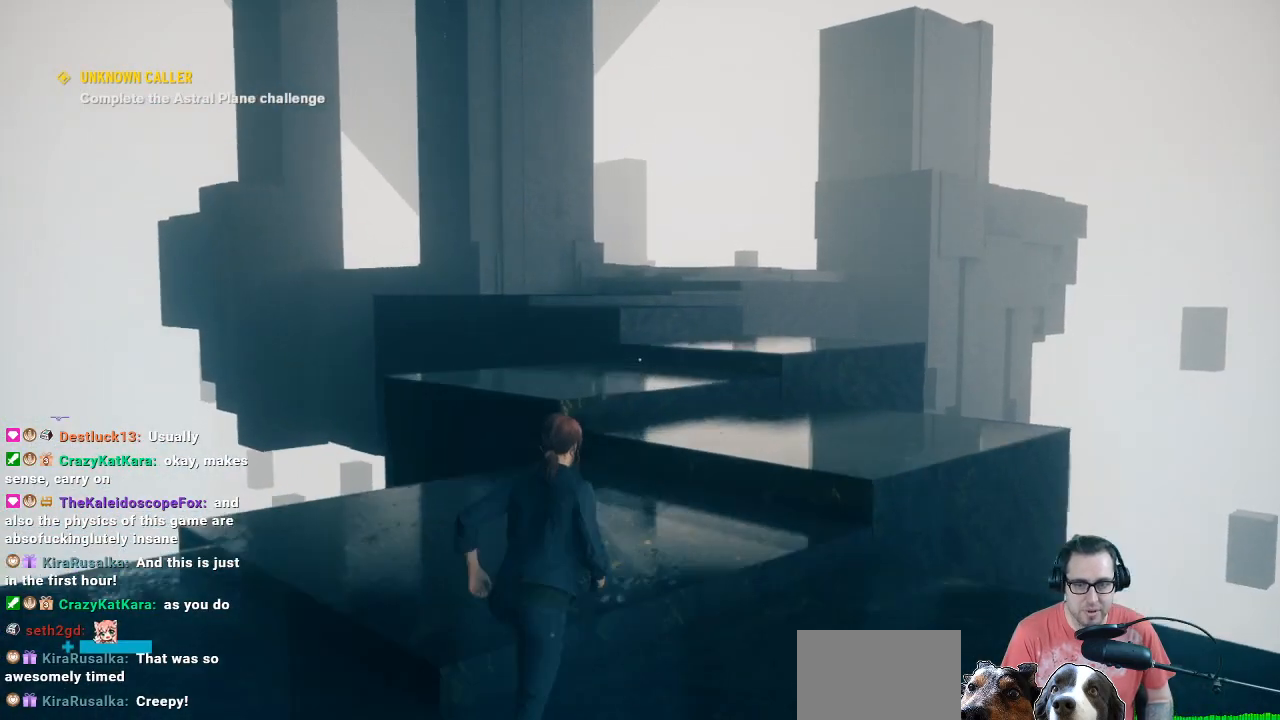
{"buttons": [], "left_stick": "up", "right_stick": "center", "events": []}
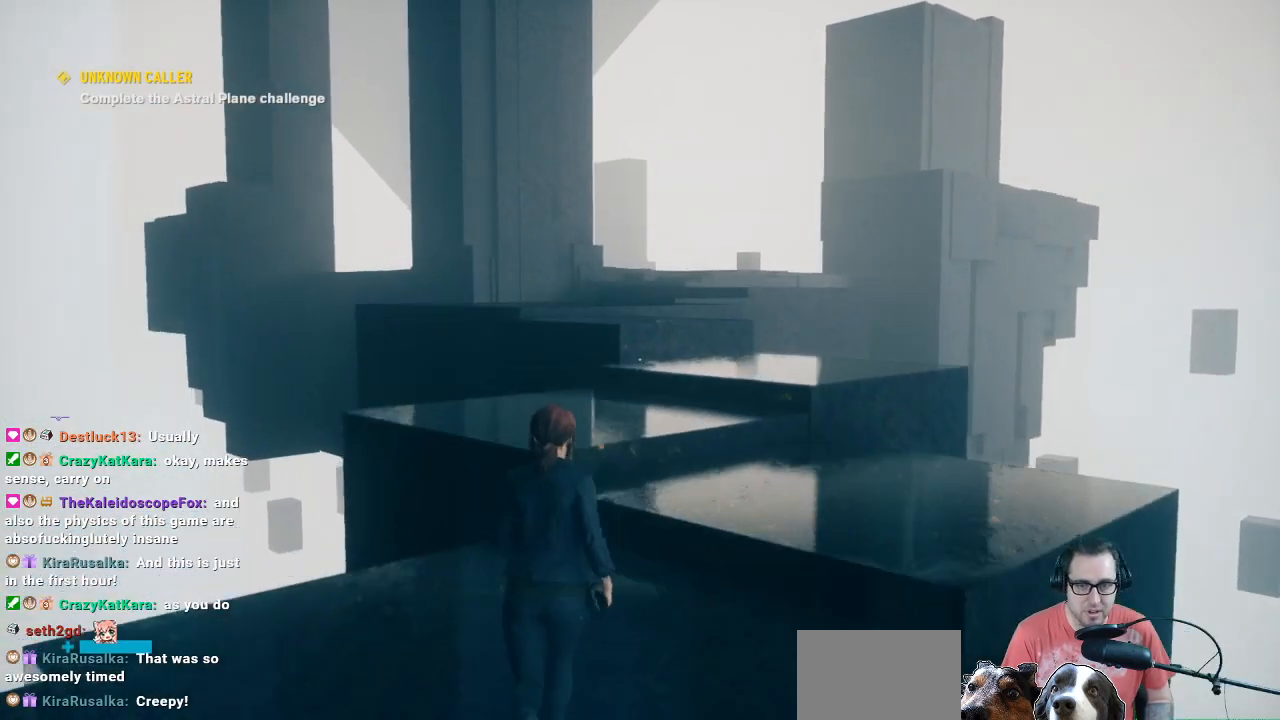
{"buttons": [], "left_stick": "up", "right_stick": "center", "events": []}
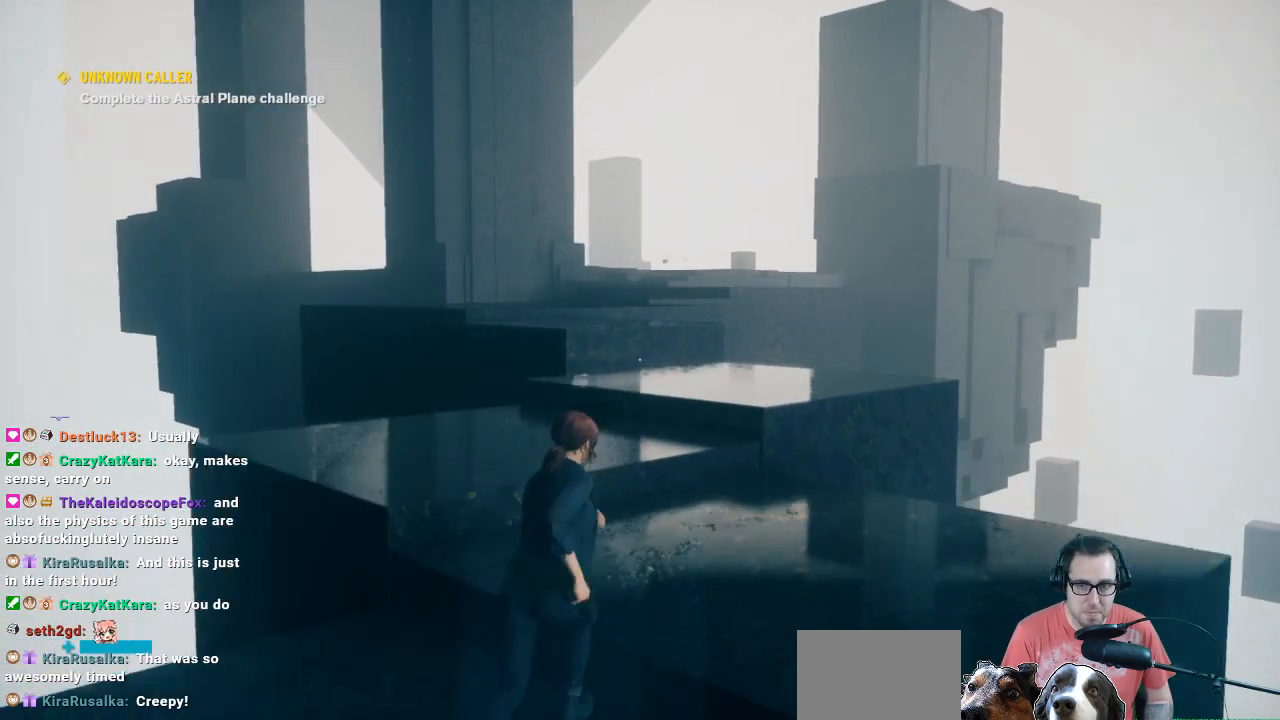
{"buttons": [], "left_stick": "up", "right_stick": "center", "events": [[167, "L3", "down"], [467, "L3", "up"]]}
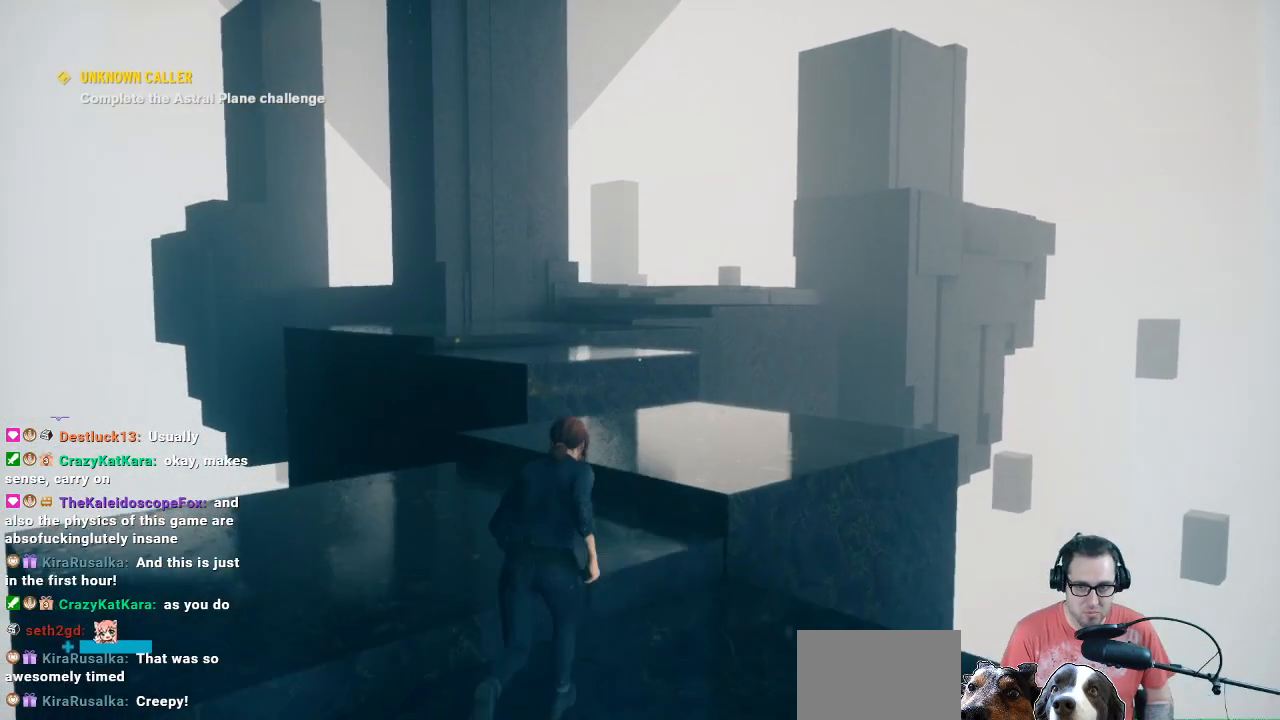
{"buttons": [], "left_stick": "up", "right_stick": "center", "events": []}
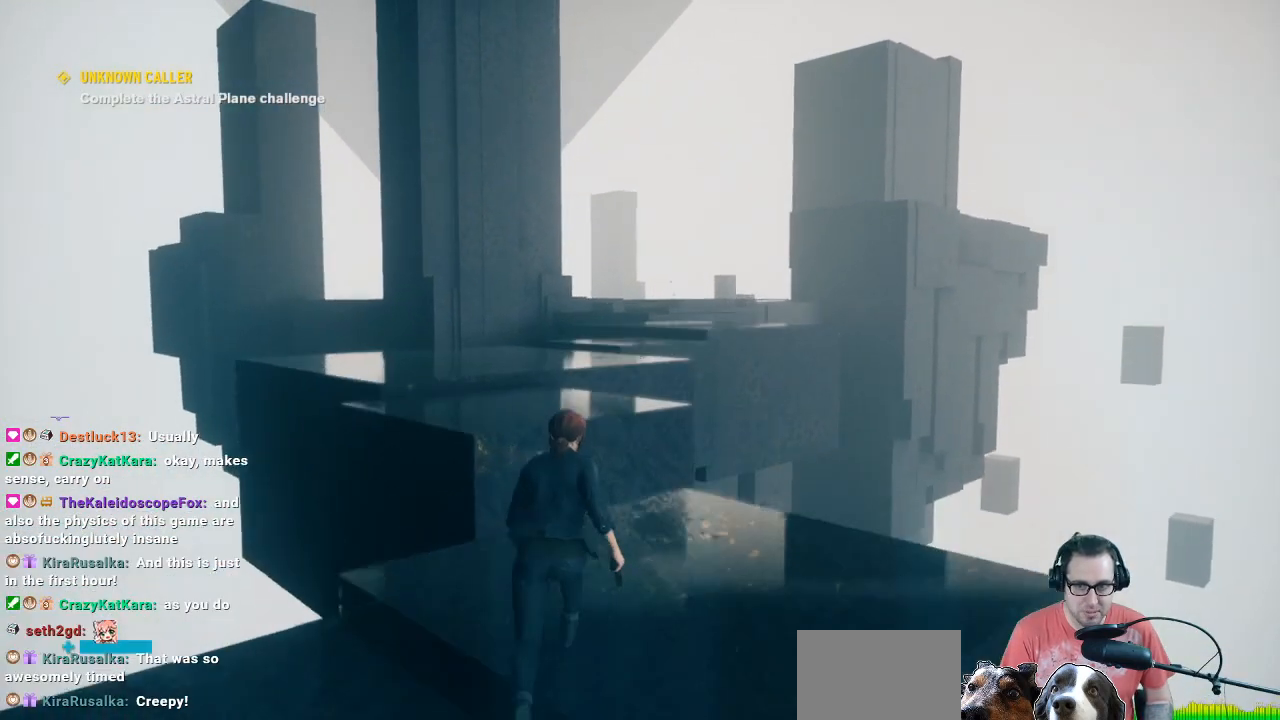
{"buttons": ["A"], "left_stick": "up-left", "right_stick": "center", "events": [[300, "left_stick", "up-left"], [500, "A", "down"]]}
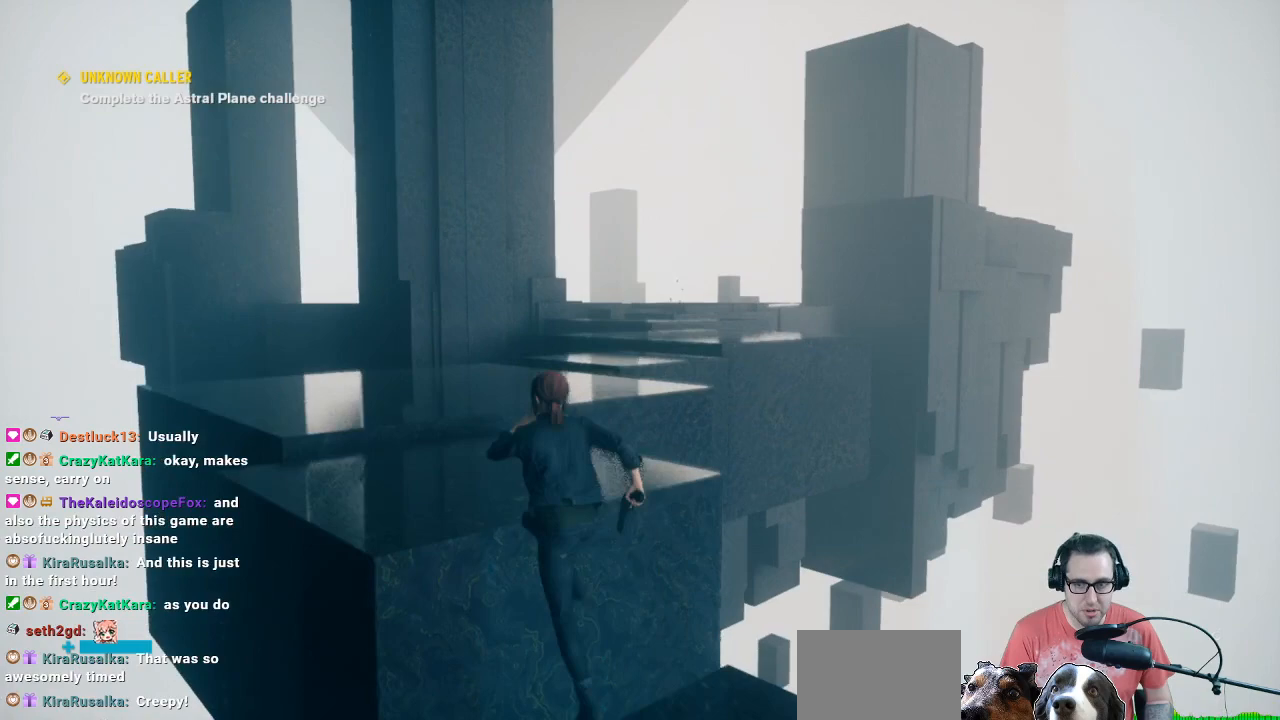
{"buttons": ["A"], "left_stick": "up-left", "right_stick": "center", "events": []}
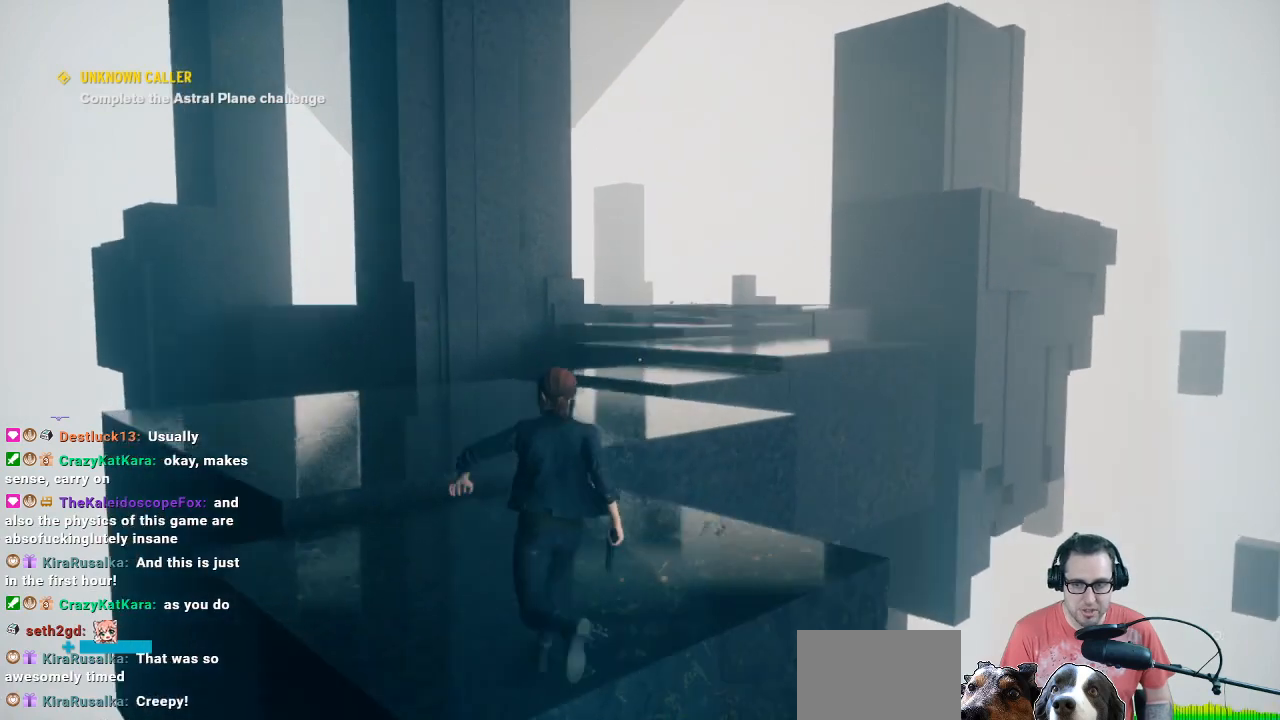
{"buttons": [], "left_stick": "up-left", "right_stick": "center", "events": [[133, "A", "up"], [300, "left_stick", "up"], [400, "left_stick", "up-left"]]}
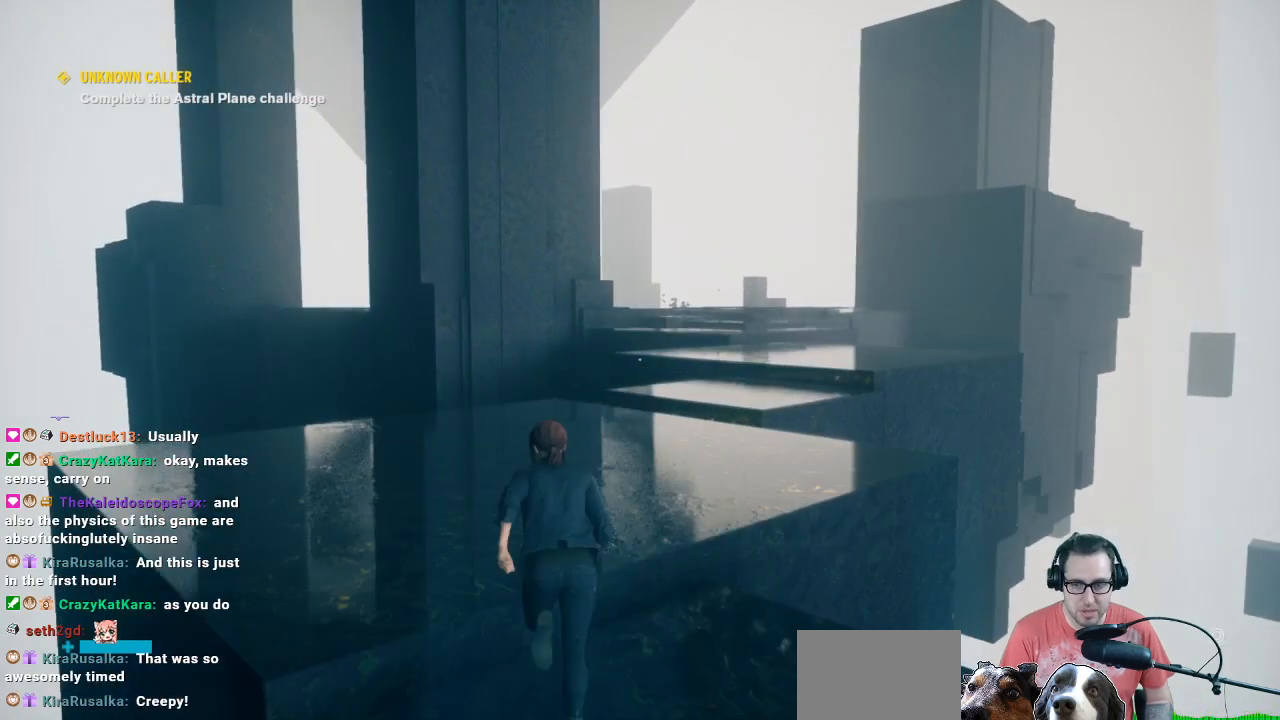
{"buttons": [], "left_stick": "up", "right_stick": "down-right", "events": [[167, "left_stick", "up"], [167, "right_stick", "down-right"]]}
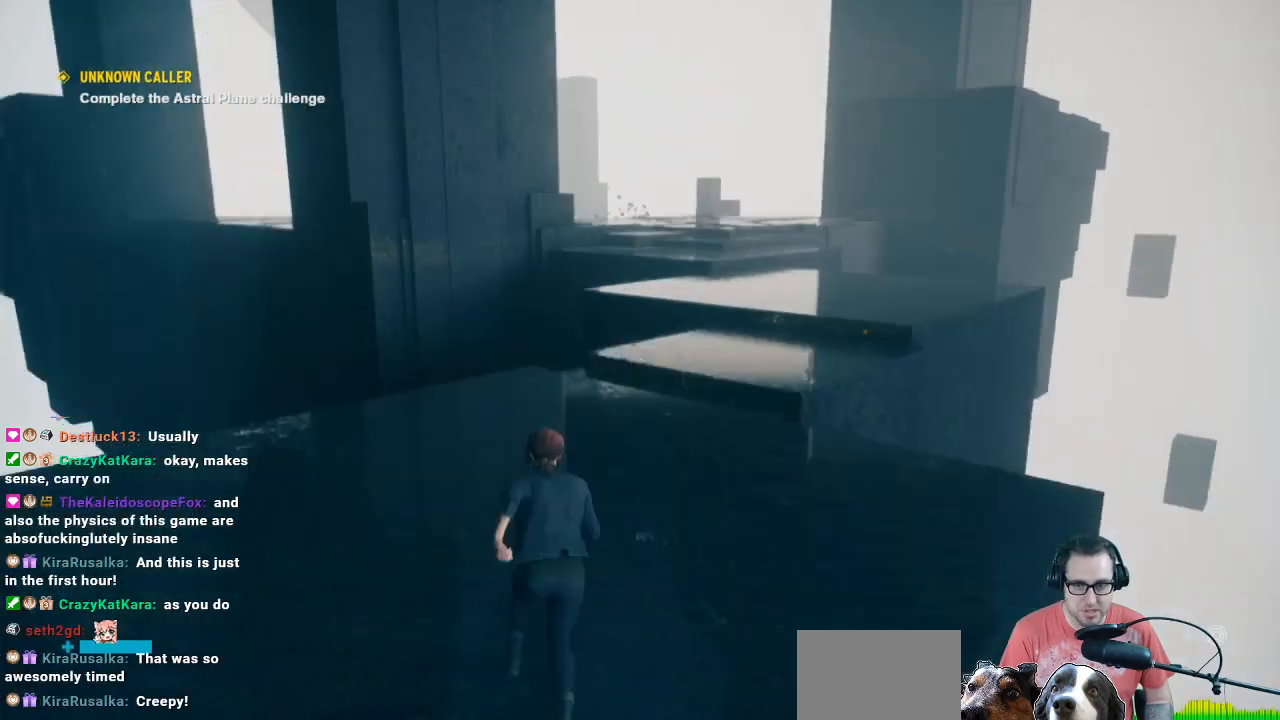
{"buttons": [], "left_stick": "up", "right_stick": "center", "events": [[33, "right_stick", "center"]]}
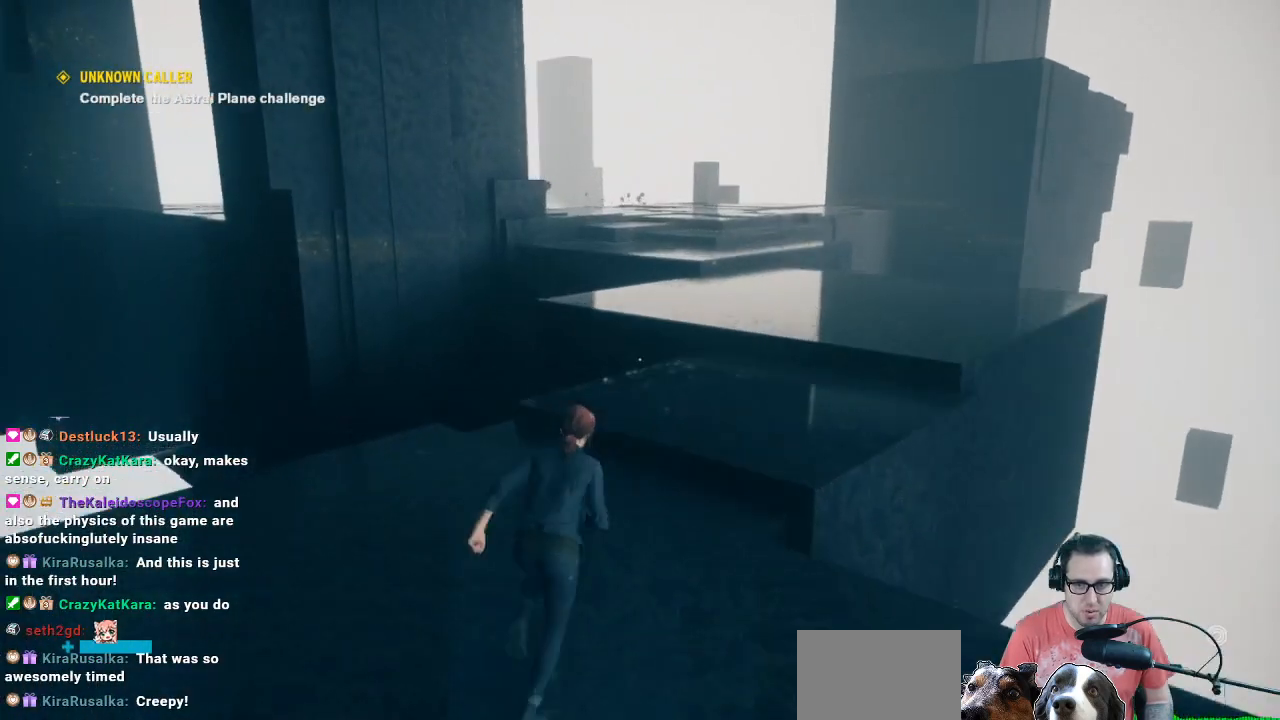
{"buttons": [], "left_stick": "up-right", "right_stick": "center", "events": [[267, "A", "down"], [400, "A", "up"], [400, "left_stick", "up-right"]]}
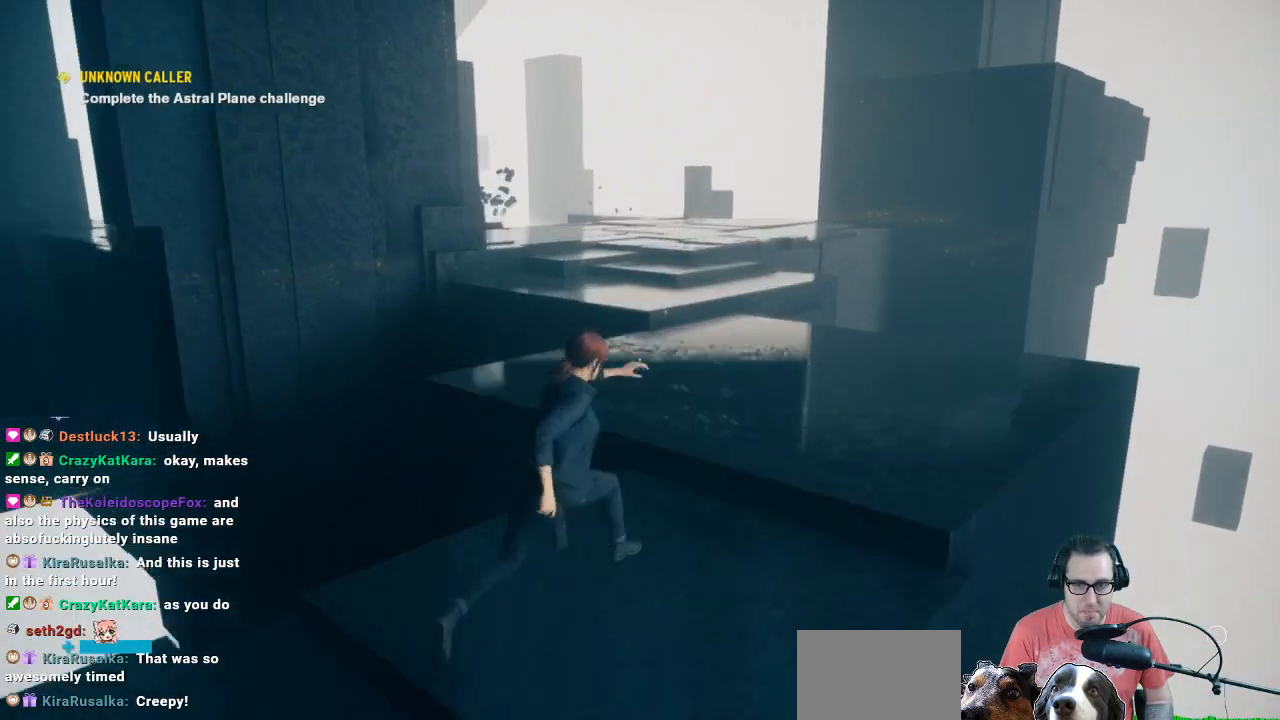
{"buttons": [], "left_stick": "up-right", "right_stick": "center", "events": [[167, "right_stick", "up"], [367, "right_stick", "center"]]}
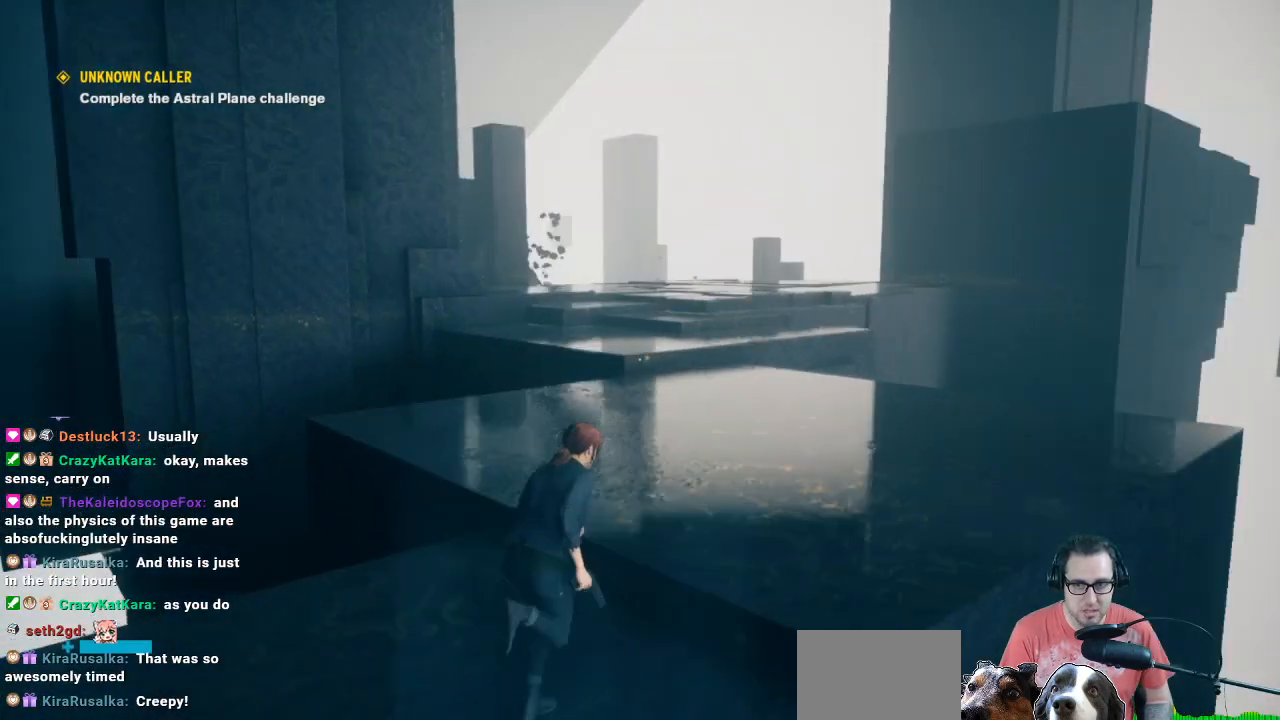
{"buttons": [], "left_stick": "up", "right_stick": "center", "events": [[33, "left_stick", "up"], [267, "right_stick", "left"], [467, "right_stick", "center"]]}
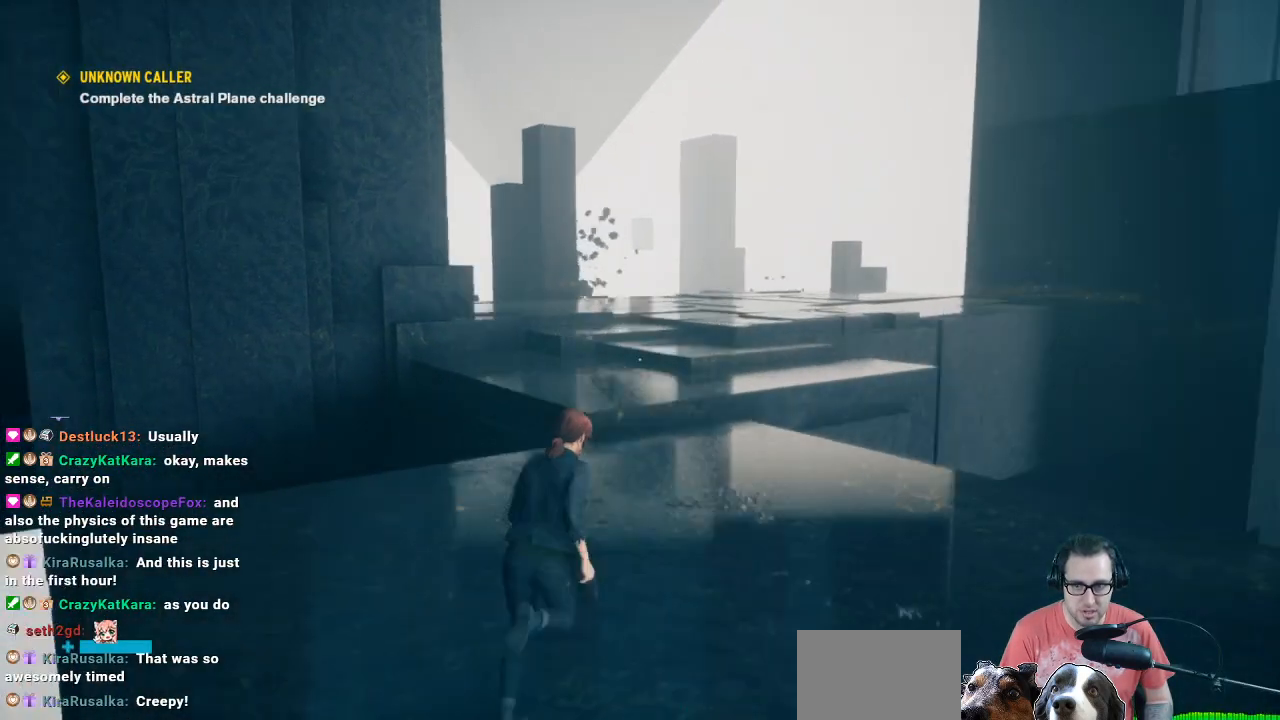
{"buttons": [], "left_stick": "up", "right_stick": "center", "events": []}
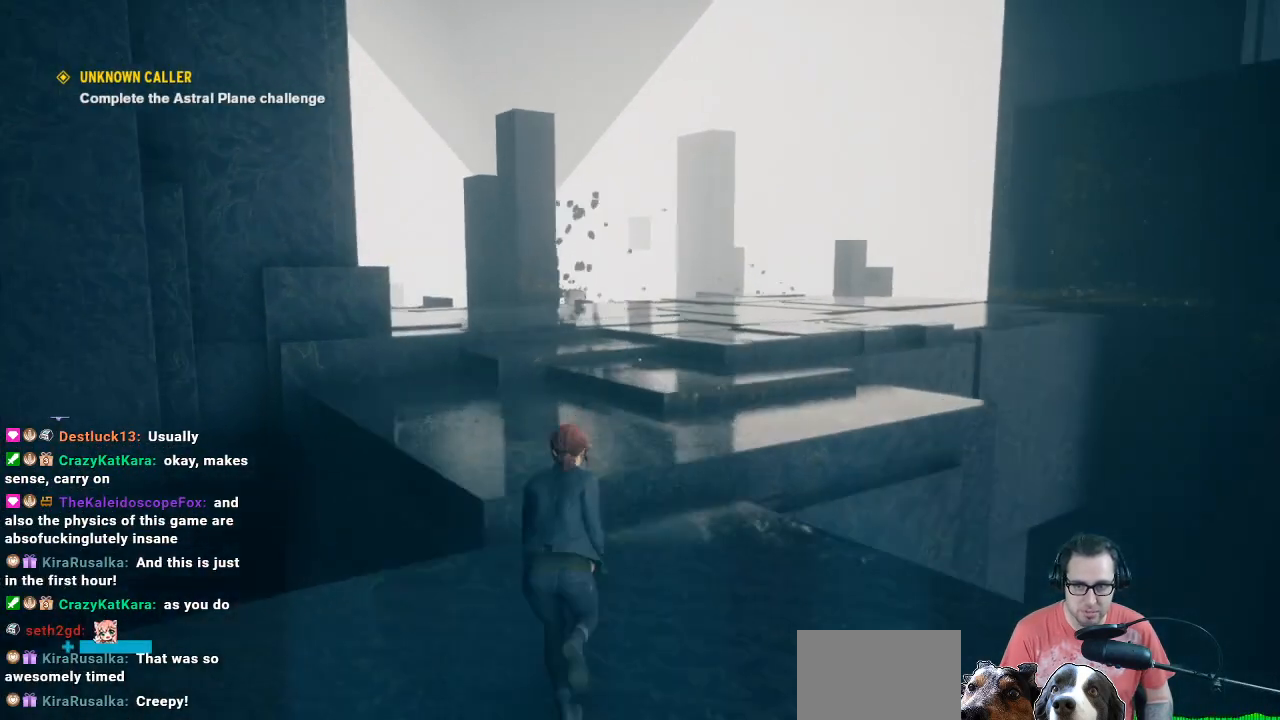
{"buttons": [], "left_stick": "up", "right_stick": "center", "events": [[233, "A", "down"], [433, "A", "up"]]}
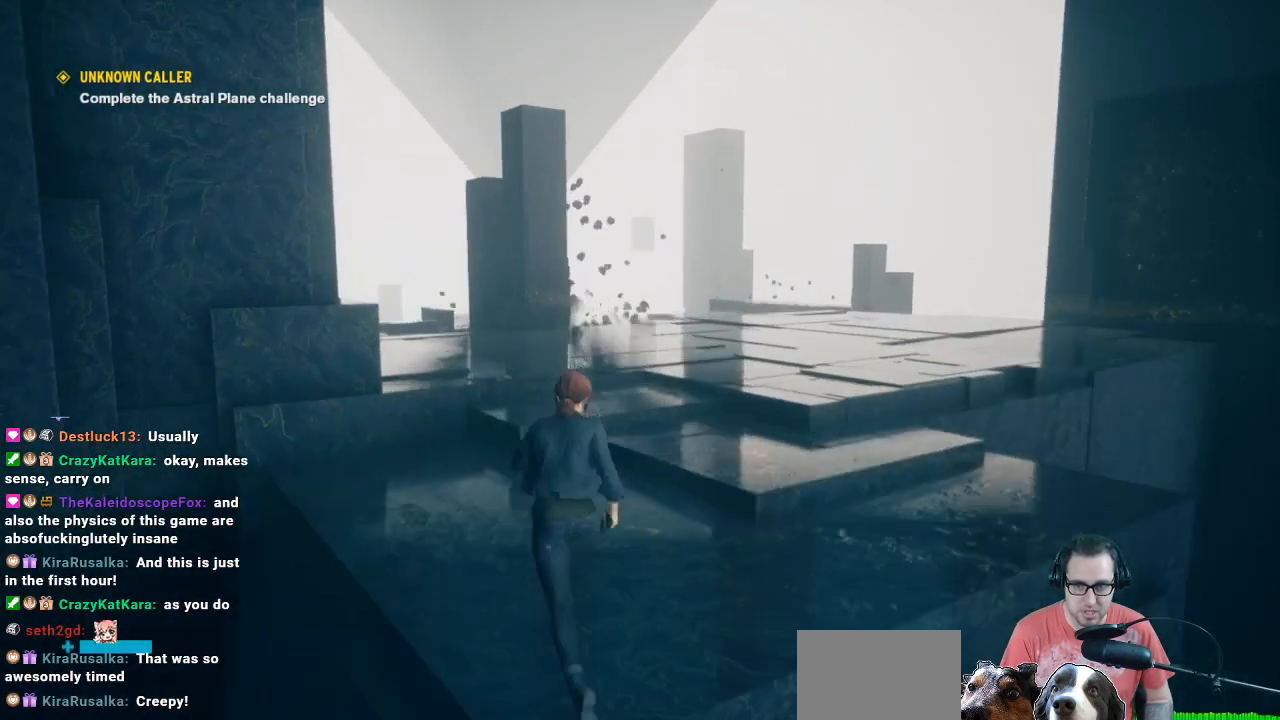
{"buttons": [], "left_stick": "center", "right_stick": "center", "events": [[267, "left_stick", "center"]]}
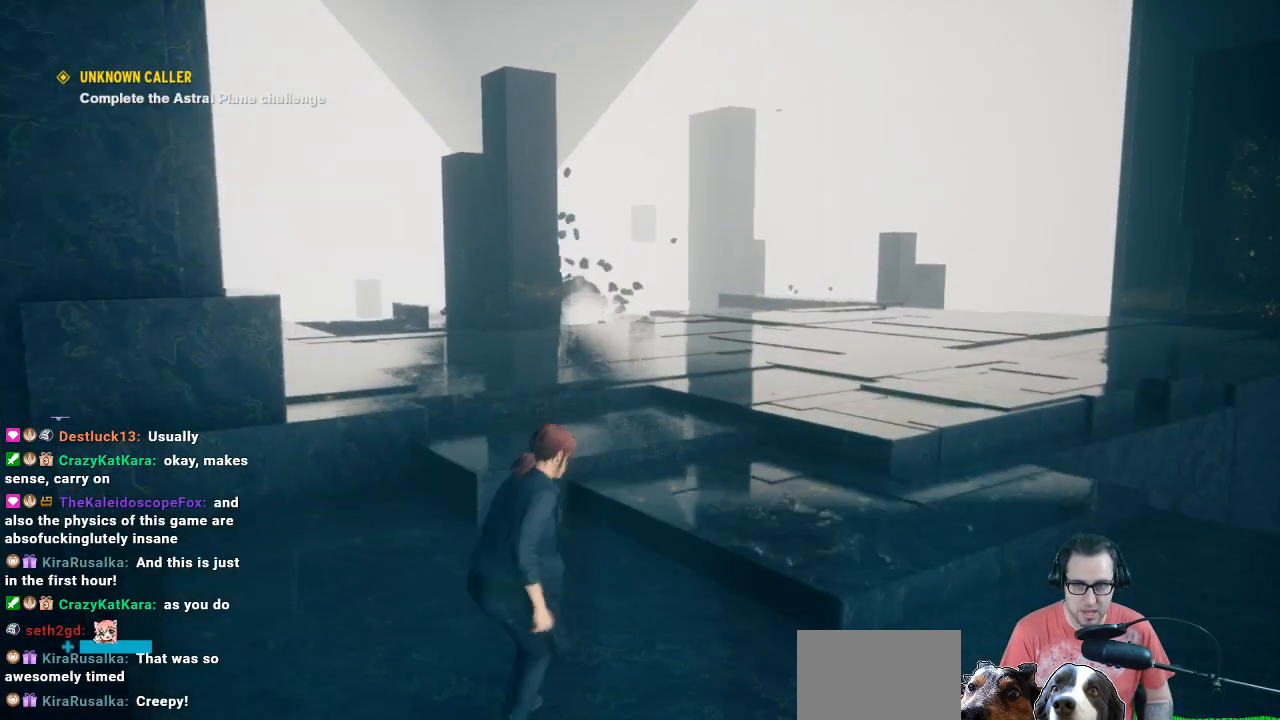
{"buttons": [], "left_stick": "up-right", "right_stick": "left", "events": [[333, "right_stick", "left"], [433, "left_stick", "up-right"]]}
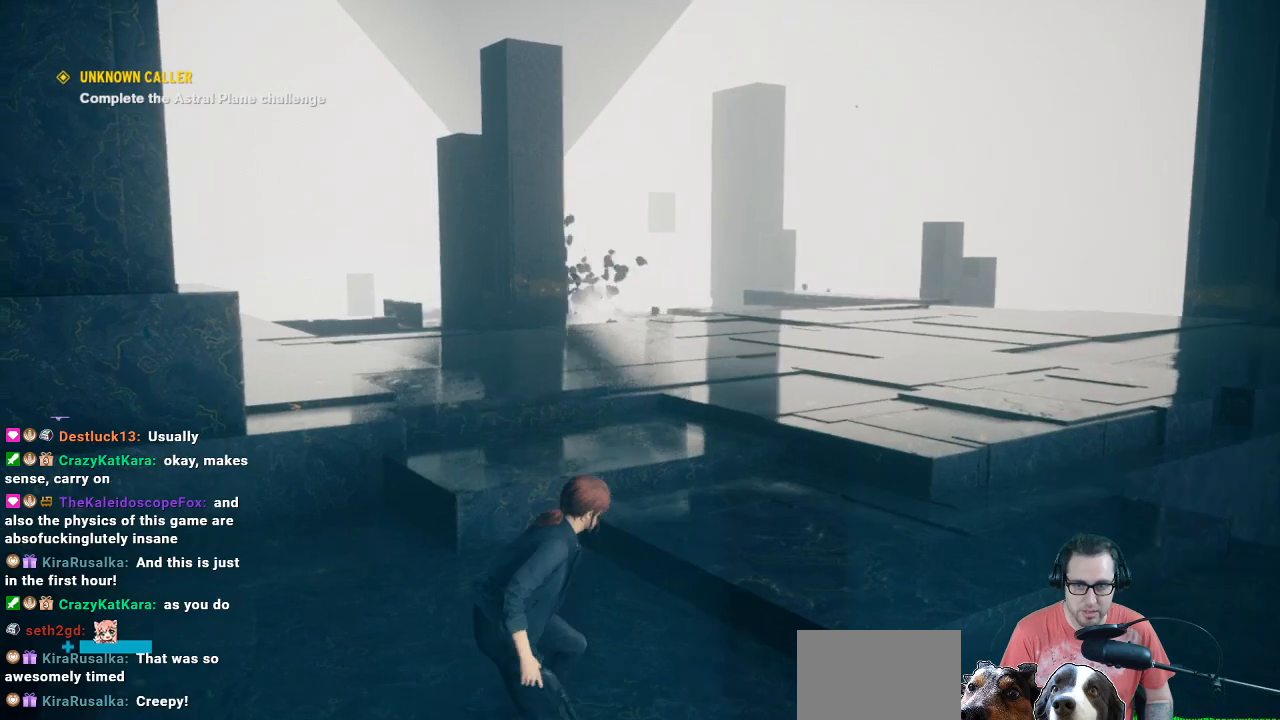
{"buttons": [], "left_stick": "up-right", "right_stick": "center", "events": [[100, "right_stick", "center"]]}
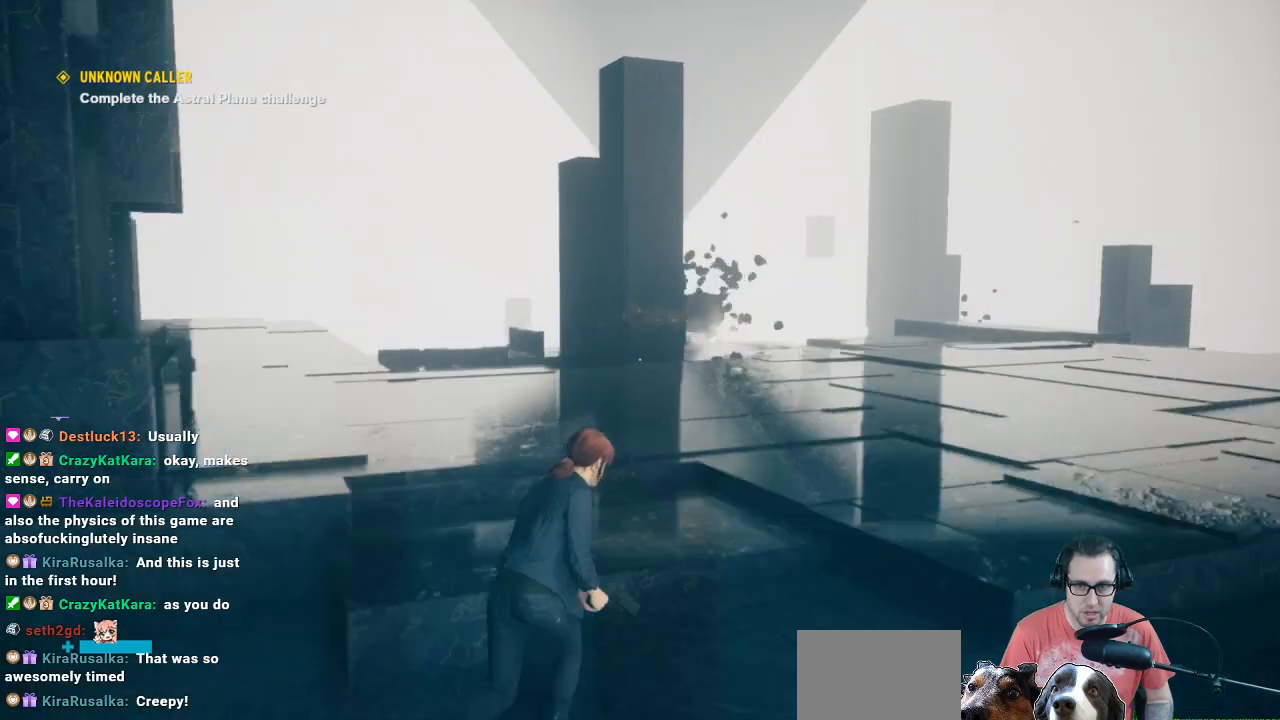
{"buttons": [], "left_stick": "up-right", "right_stick": "center", "events": []}
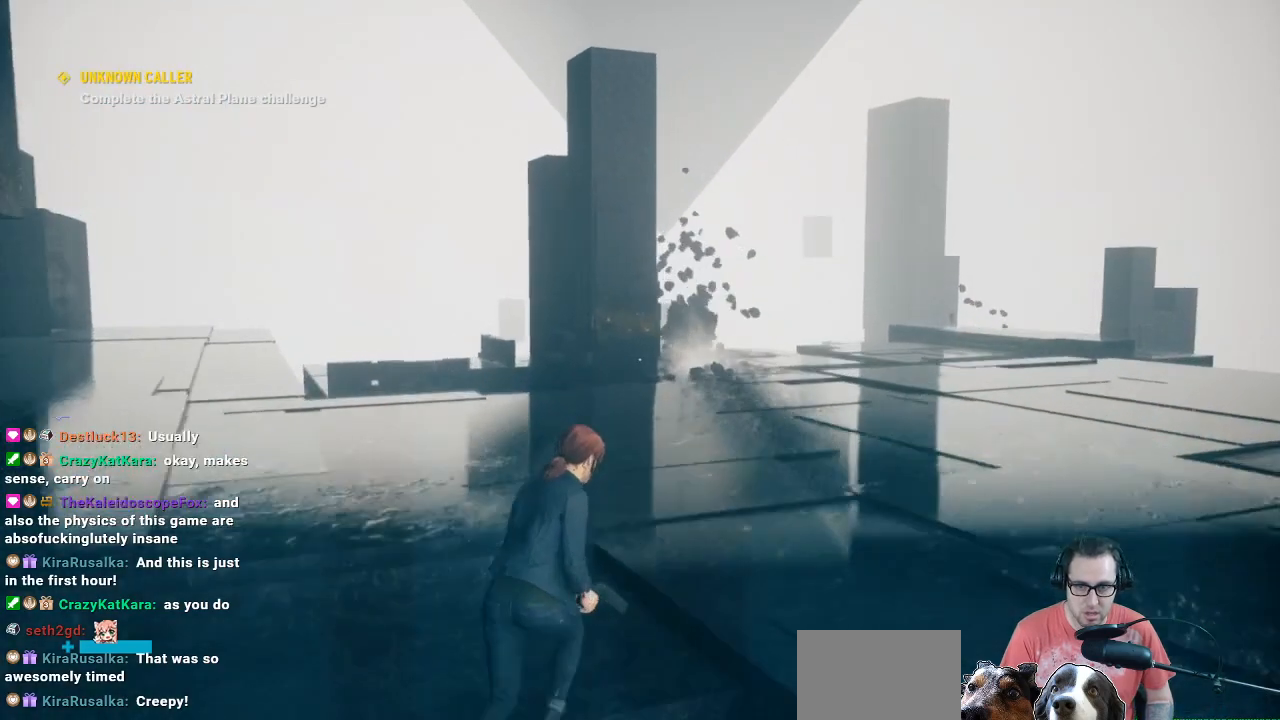
{"buttons": [], "left_stick": "center", "right_stick": "center", "events": [[233, "left_stick", "center"]]}
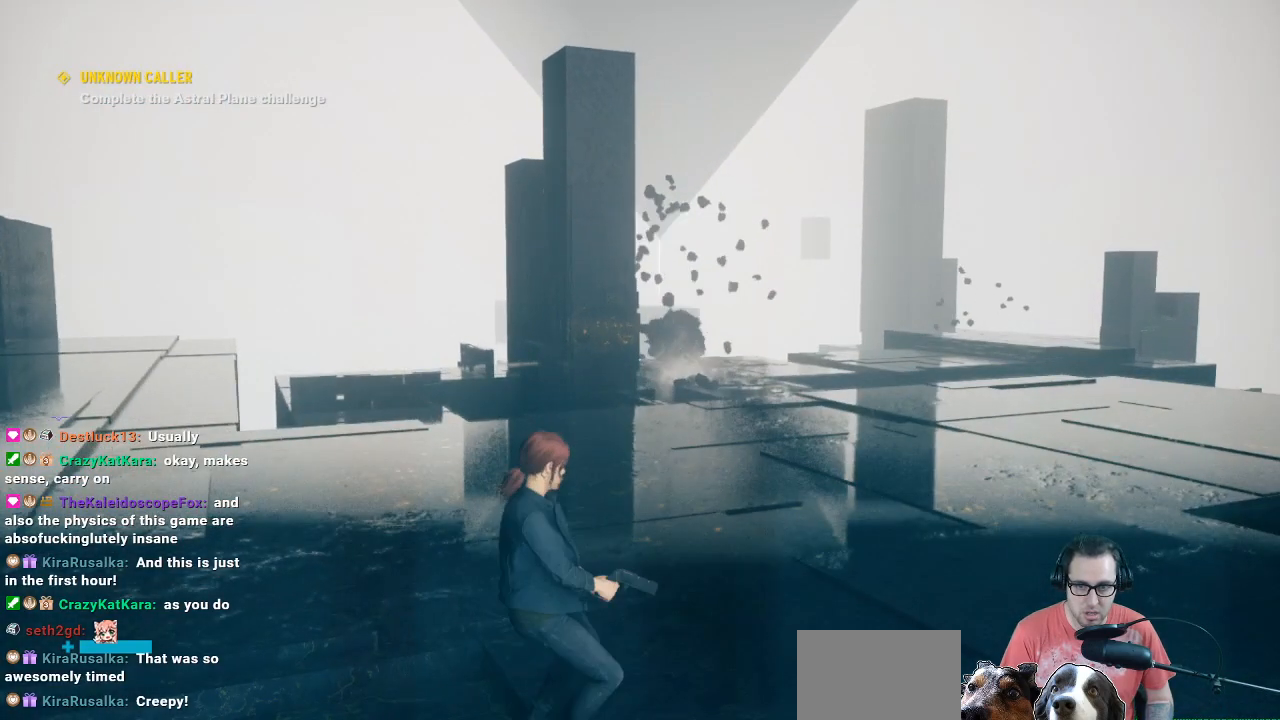
{"buttons": [], "left_stick": "center", "right_stick": "center", "events": []}
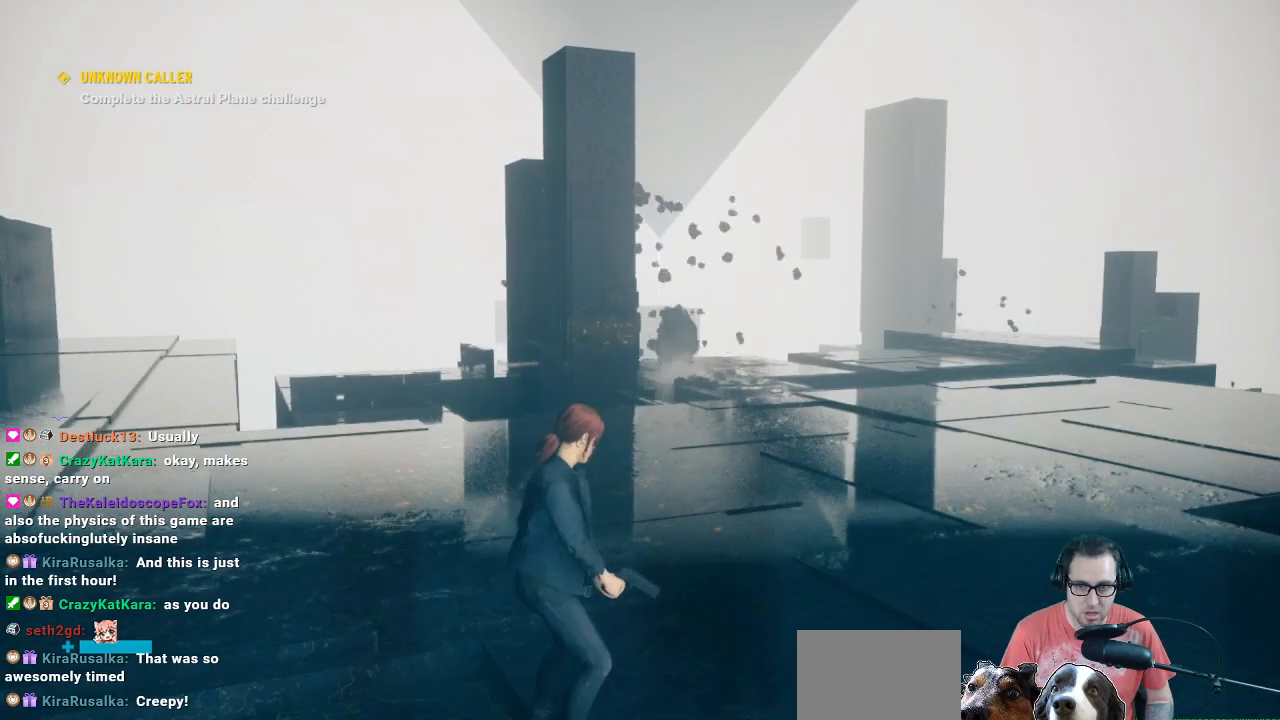
{"buttons": [], "left_stick": "center", "right_stick": "center", "events": [[267, "right_stick", "up"], [433, "right_stick", "center"]]}